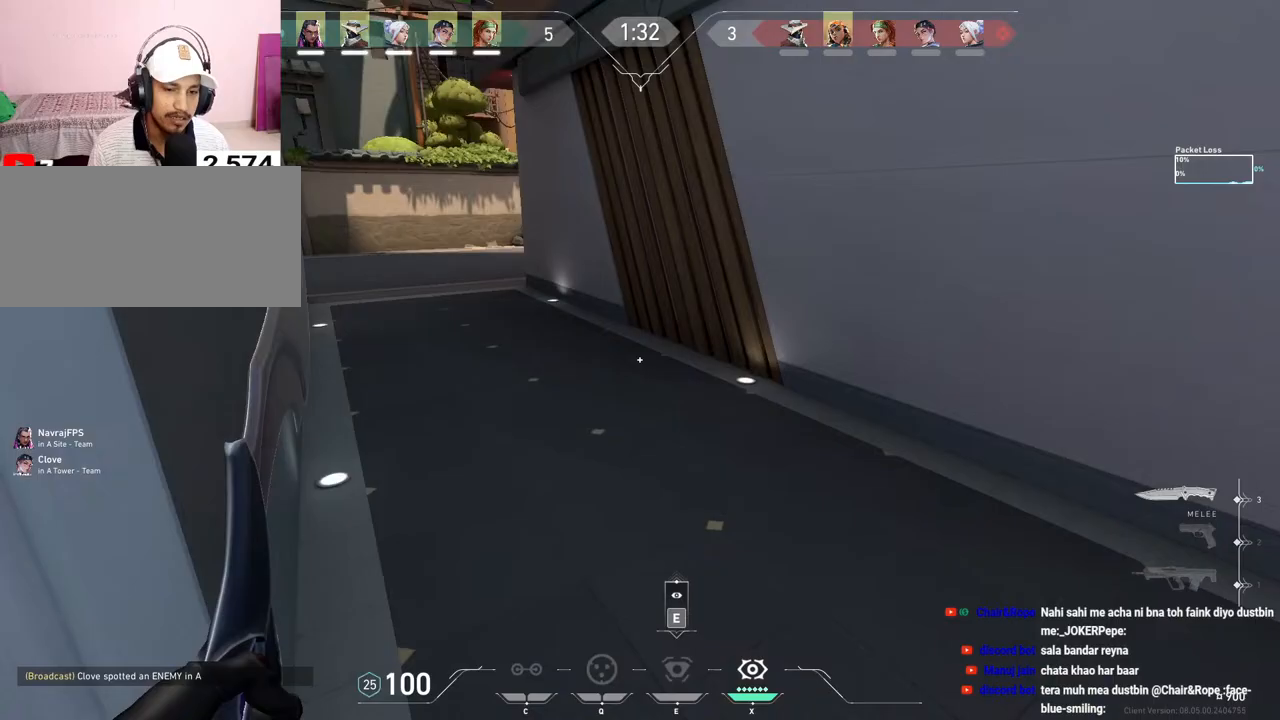
Gameplay with keyboard and mouse; each line is a JSON object with the keys and mouse buttons held at the frame after it. "events" lists presses ("down") and releases ("up") of "a", "ctrl", "d", "f", "q", "r", "s", "shift", "space", "tab", "w", "mouse_left", "mouse_wheel", "mouse_right", "mouse_mb4" and "mouse_mb5" between this image and that frame as [ms after this image, input, new state], when the widget could be followed in between. "mouse_left", "mouse_wheel", "mouse_right", "mouse_mb4", "mouse_mb5" = the "left", "wheel", "right", "mb4", "mb5" buttons of the "mouse" list. No other keys are recorded. "wheel" means that the mouse wheel is clicked or scrolled. Mouse movement is not recorded. Not read: e.
{"keys": ["tab", "w"], "mouse": [], "events": [[383, "tab", "down"]]}
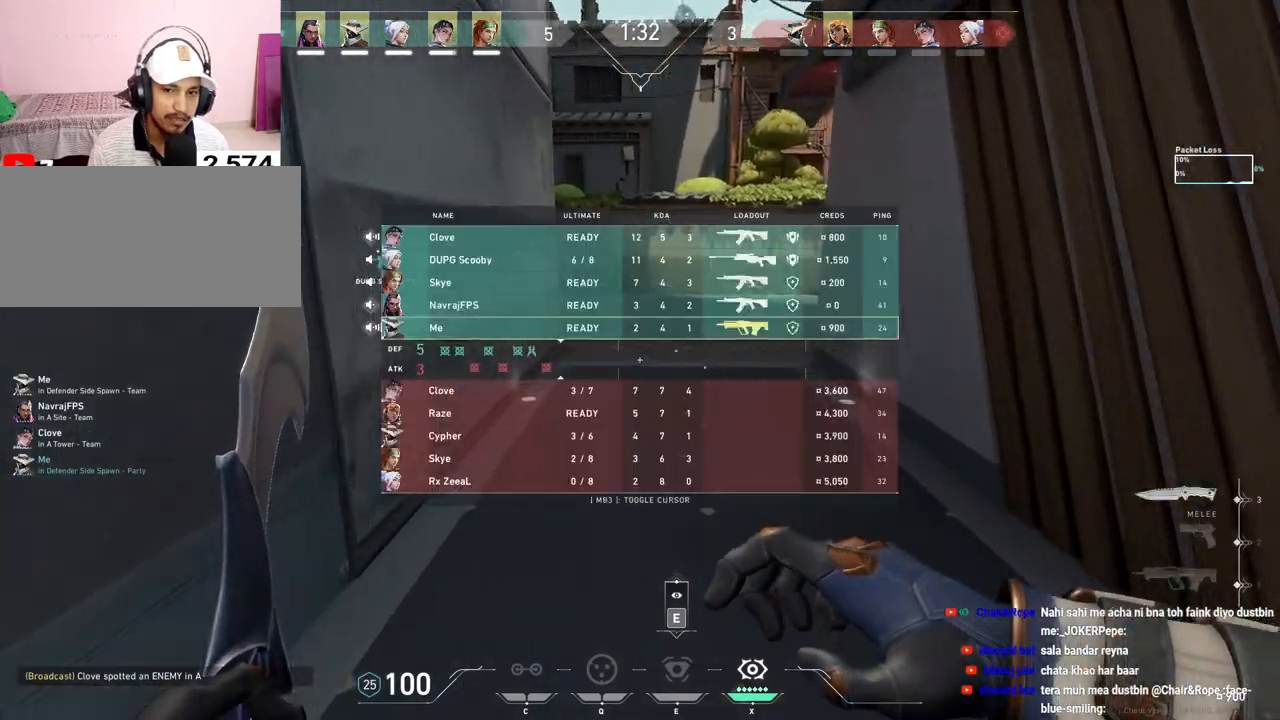
{"keys": ["w"], "mouse": [], "events": [[350, "tab", "up"]]}
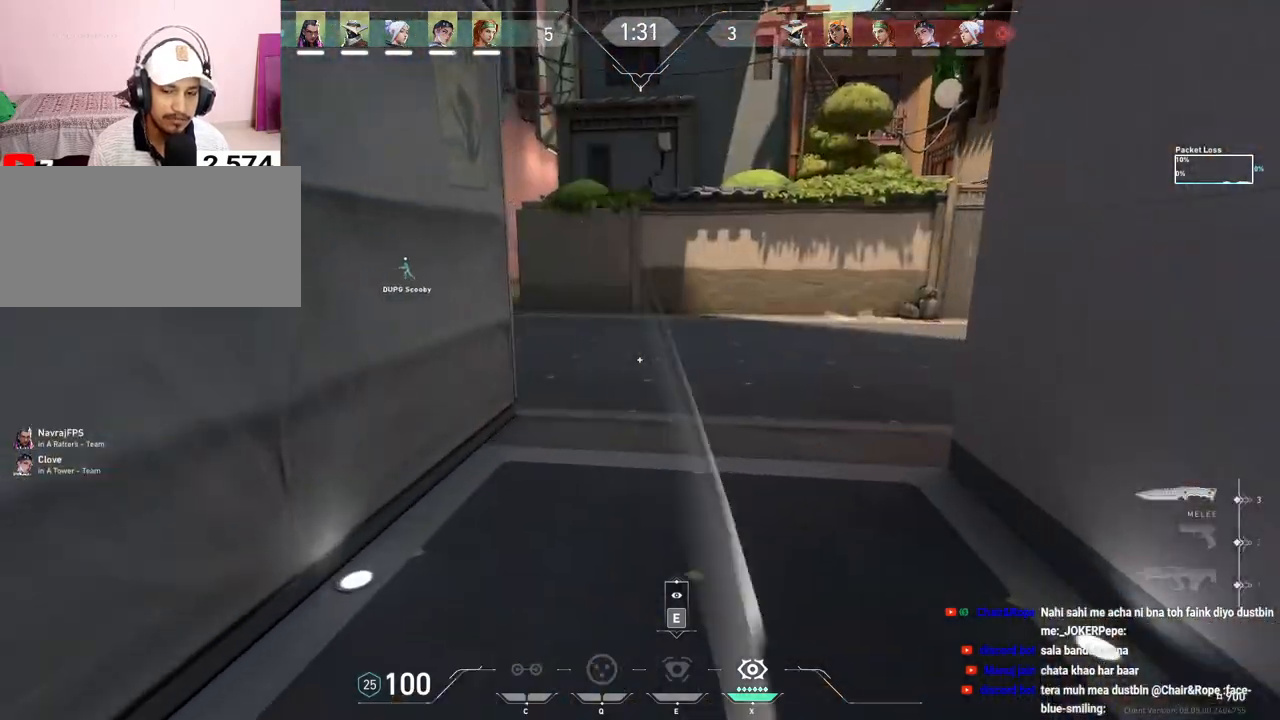
{"keys": ["w"], "mouse": [], "events": []}
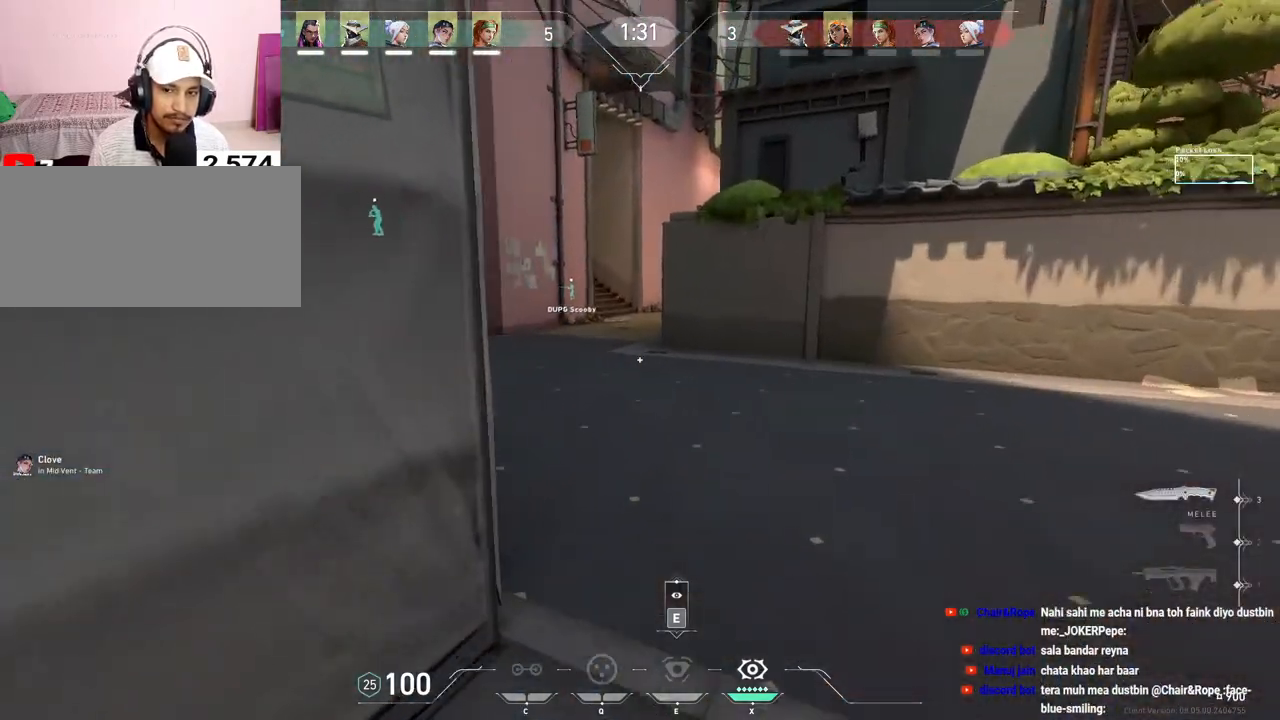
{"keys": ["w"], "mouse": [], "events": []}
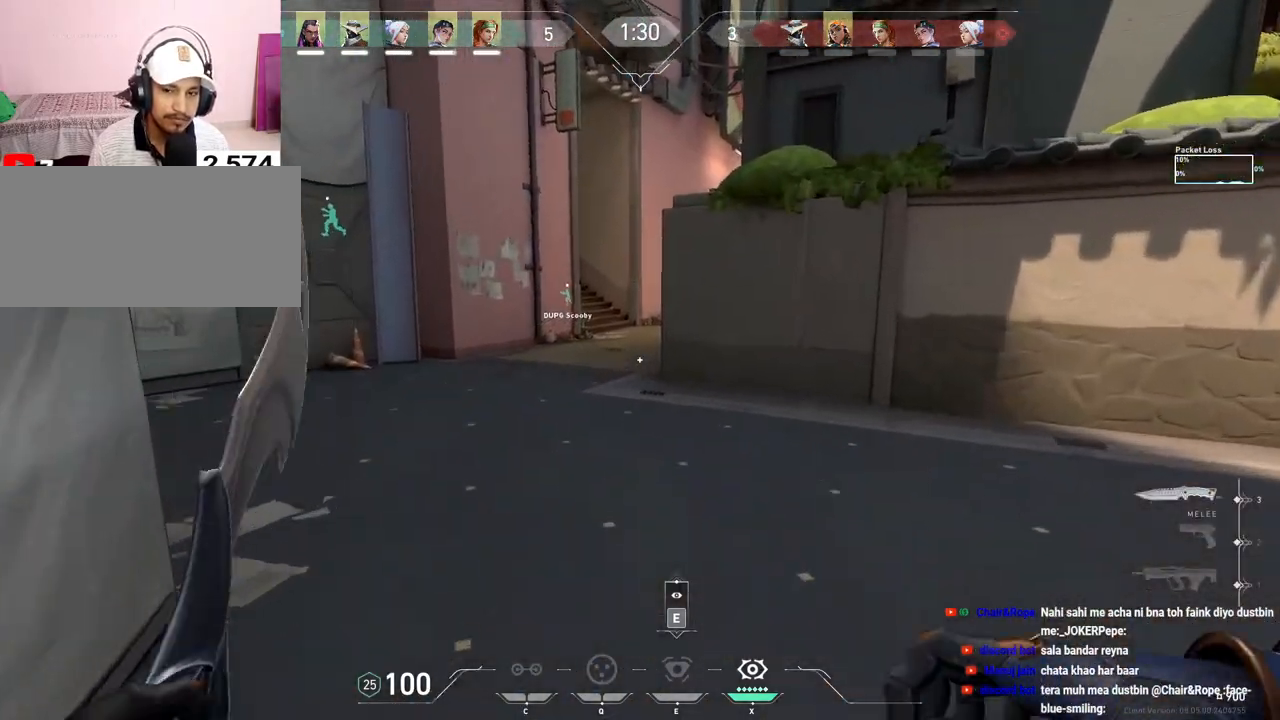
{"keys": ["w"], "mouse": [], "events": []}
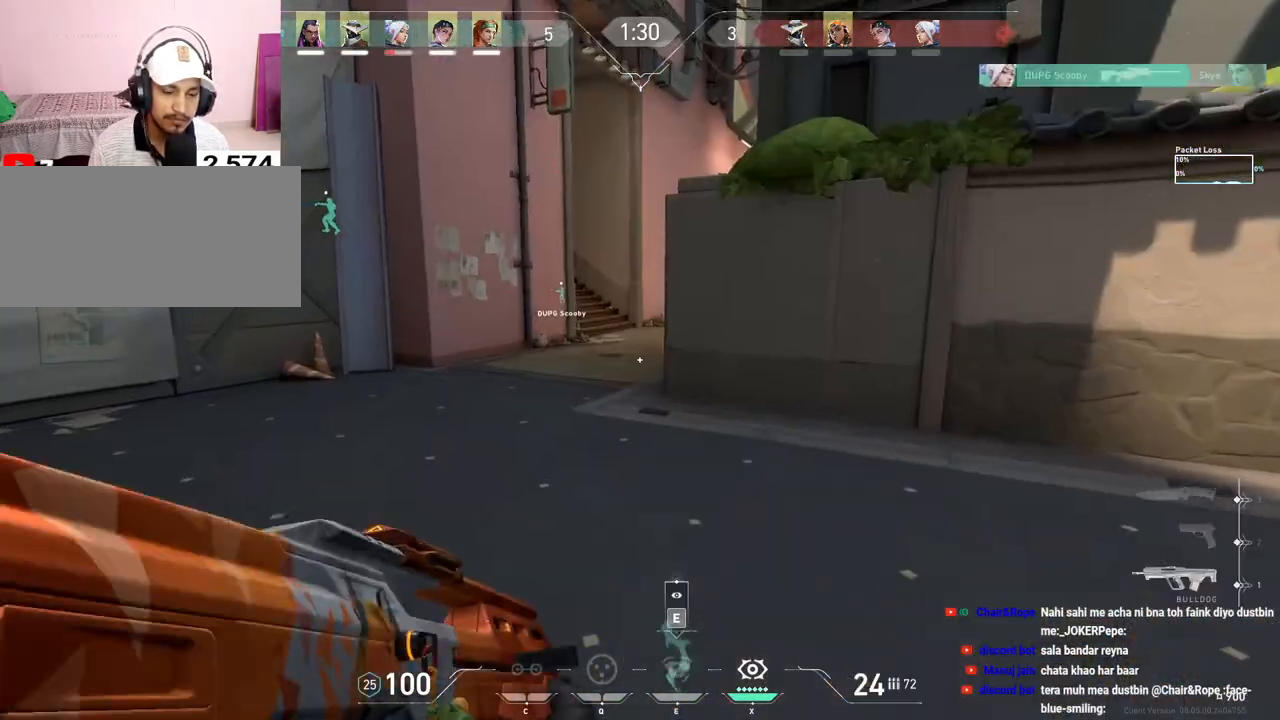
{"keys": ["w"], "mouse": [], "events": []}
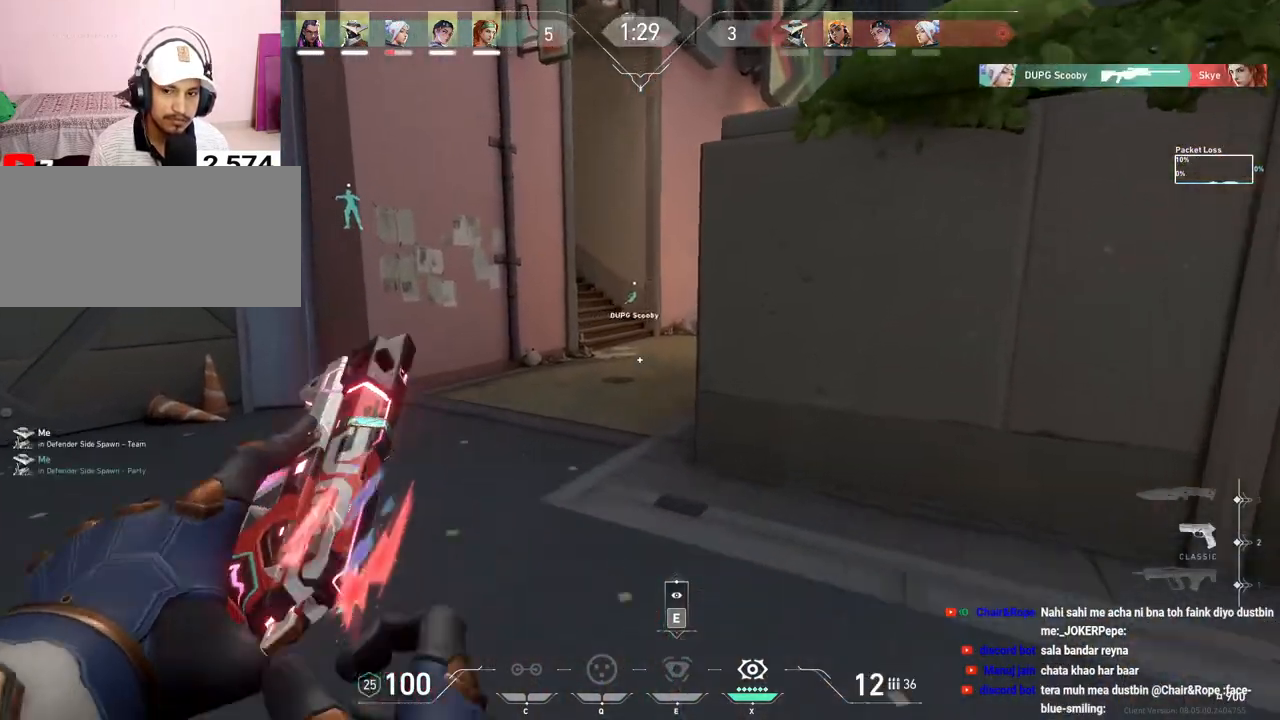
{"keys": ["w"], "mouse": [], "events": [[100, "a", "down"], [333, "a", "up"]]}
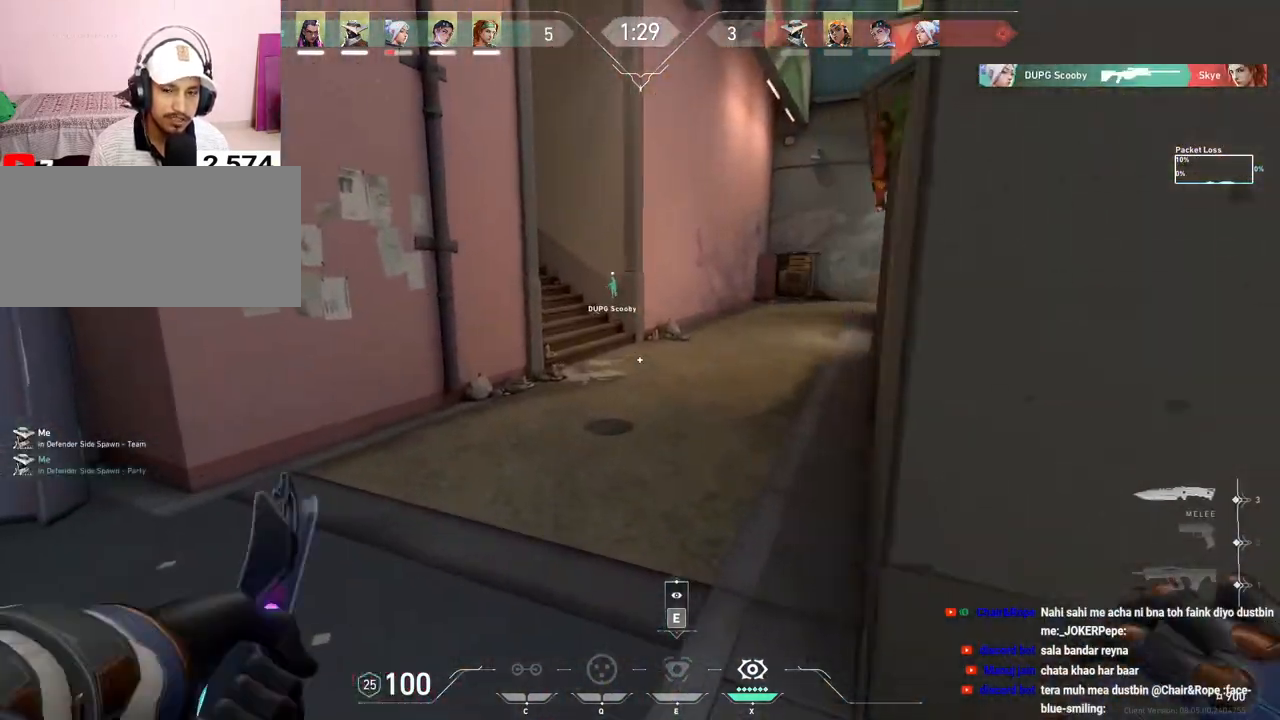
{"keys": ["w"], "mouse": [], "events": []}
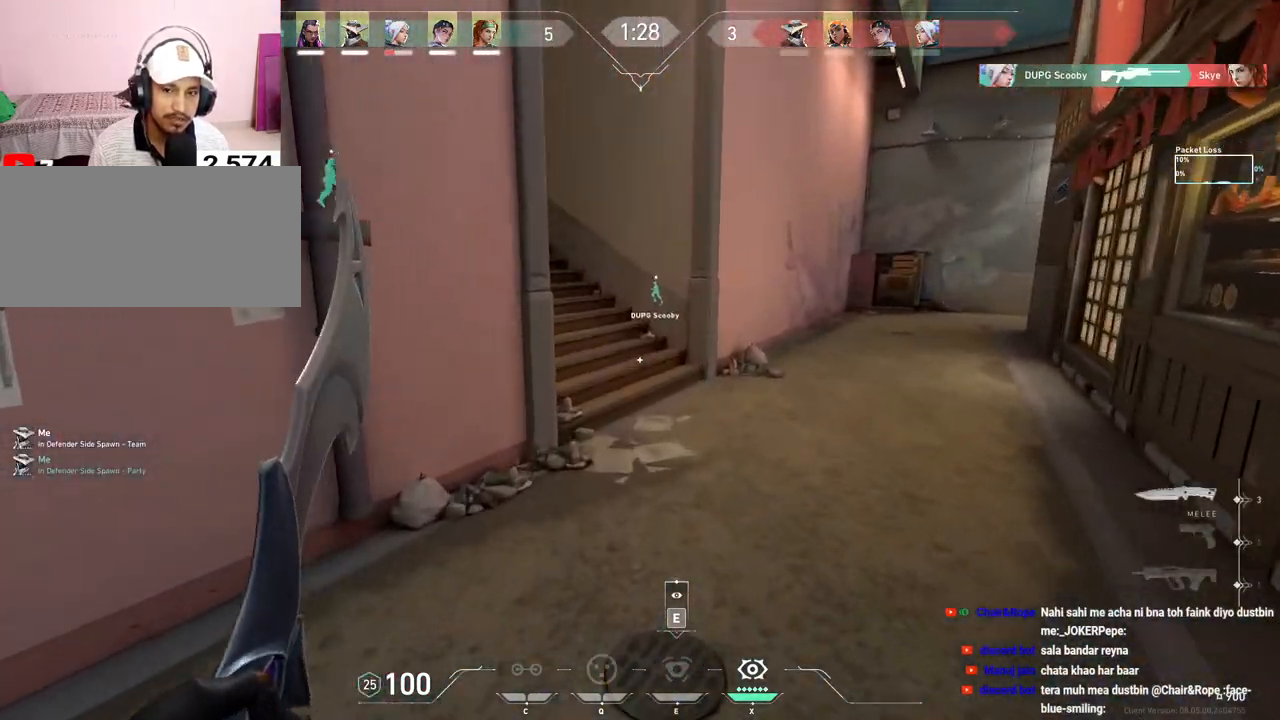
{"keys": ["w"], "mouse": [], "events": []}
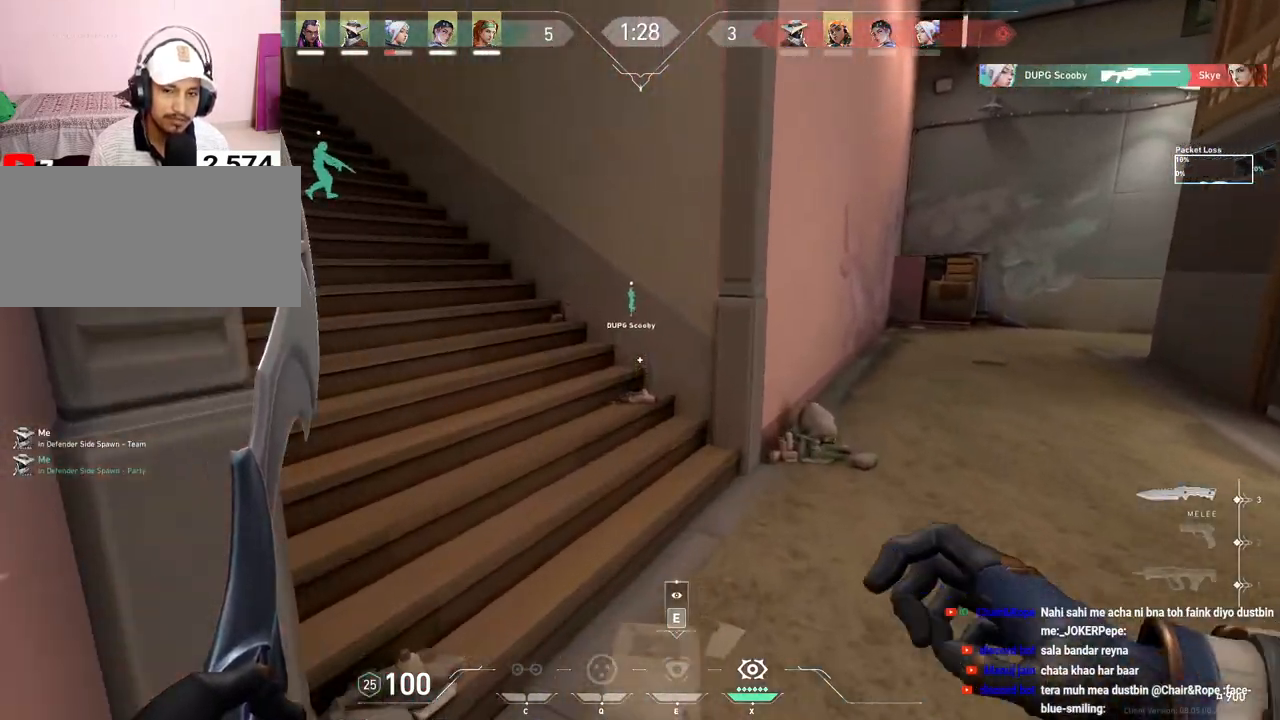
{"keys": ["space", "w"], "mouse": [], "events": [[383, "space", "down"]]}
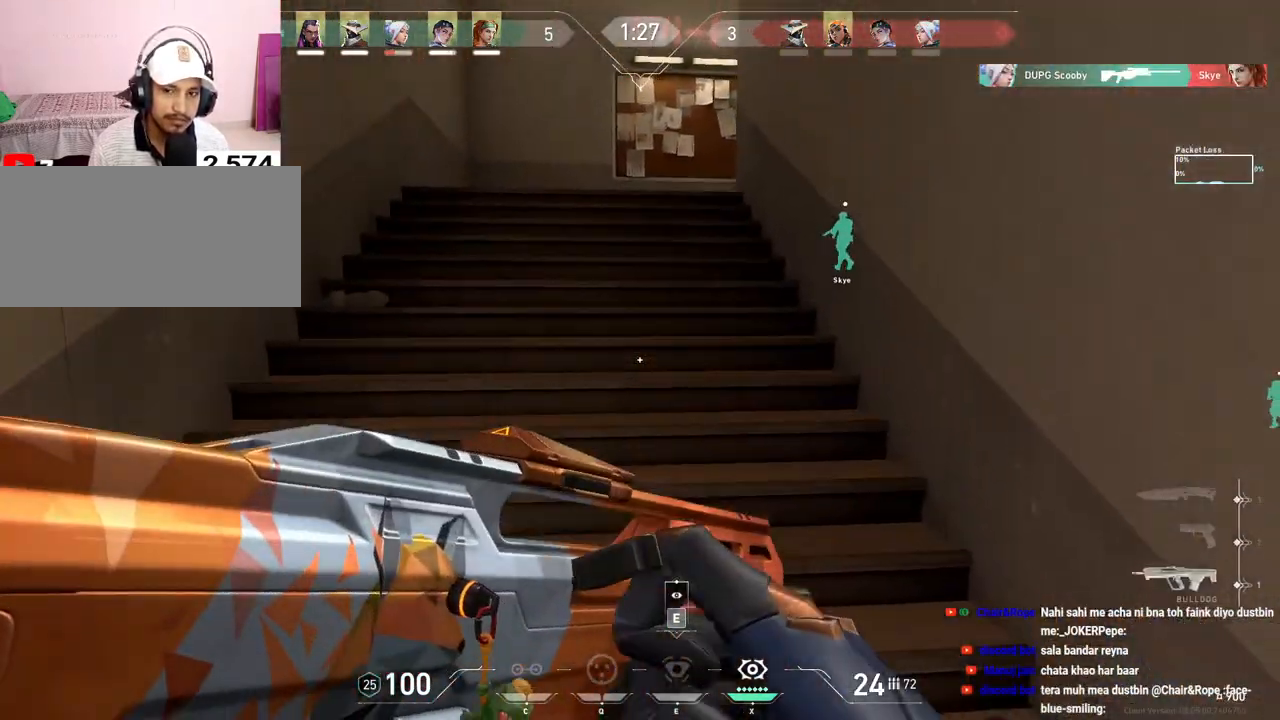
{"keys": ["space", "w"], "mouse": [], "events": [[67, "a", "down"], [83, "space", "up"], [200, "a", "up"], [417, "space", "down"]]}
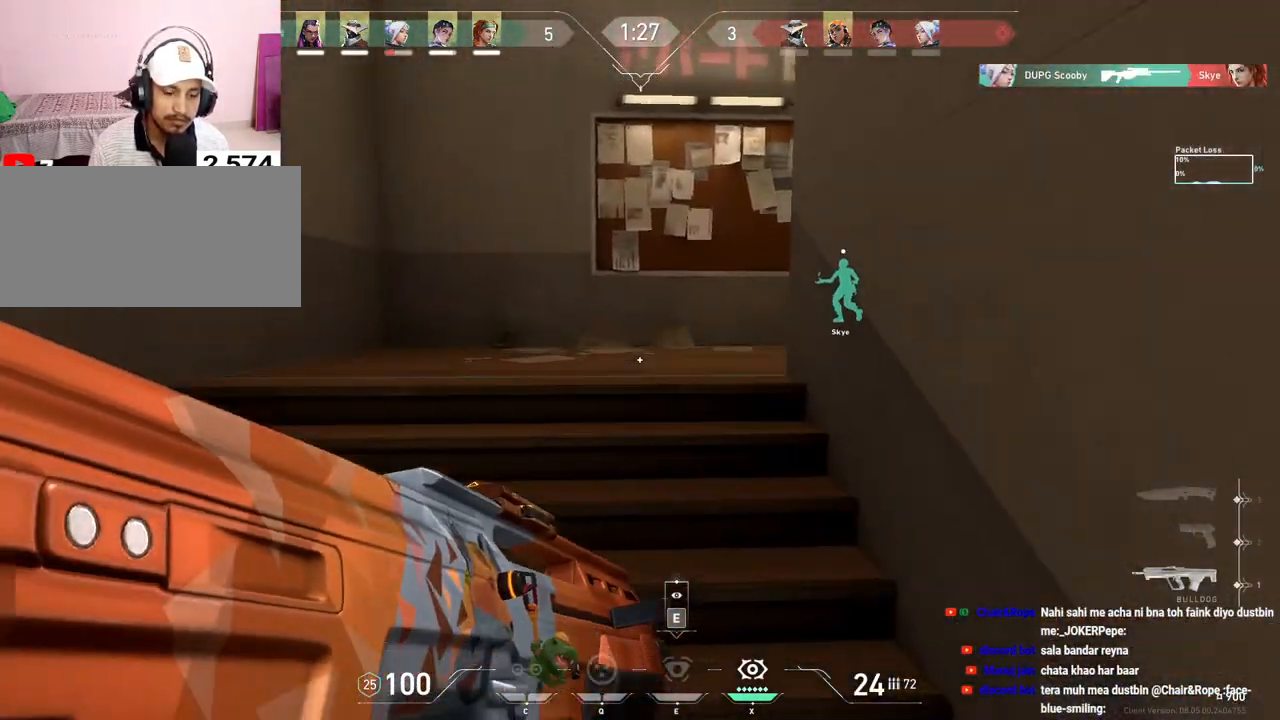
{"keys": ["w"], "mouse": []}
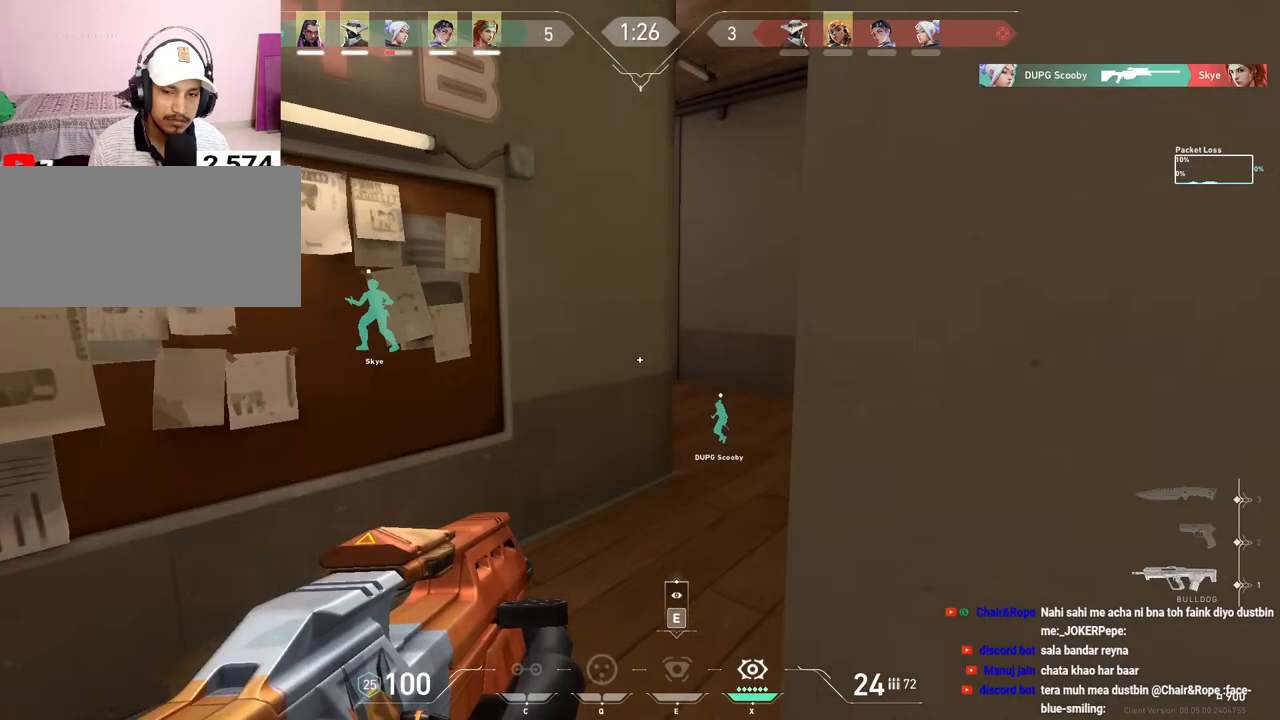
{"keys": ["w"], "mouse": [], "events": [[133, "shift", "down"], [183, "d", "down"], [217, "f", "down"], [433, "shift", "up"], [450, "f", "up"], [483, "d", "up"]]}
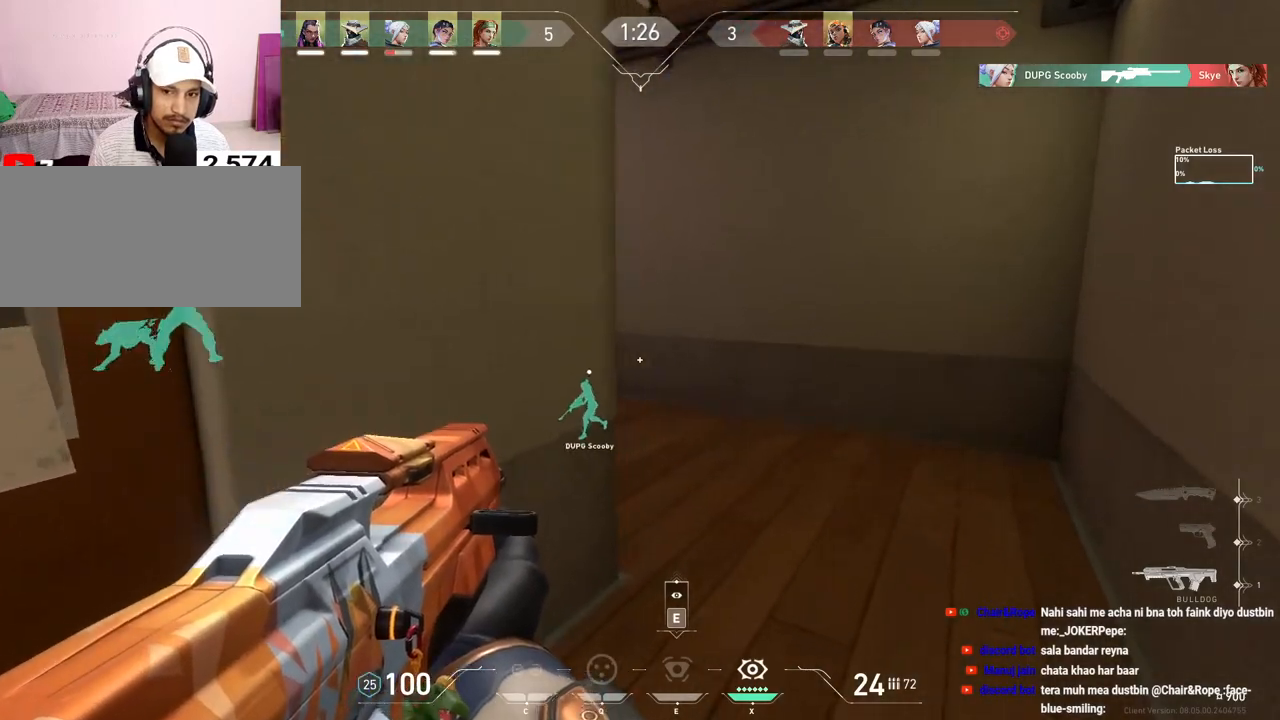
{"keys": ["w"], "mouse": [], "events": [[217, "d", "down"], [217, "f", "down"], [383, "d", "up"], [383, "f", "up"]]}
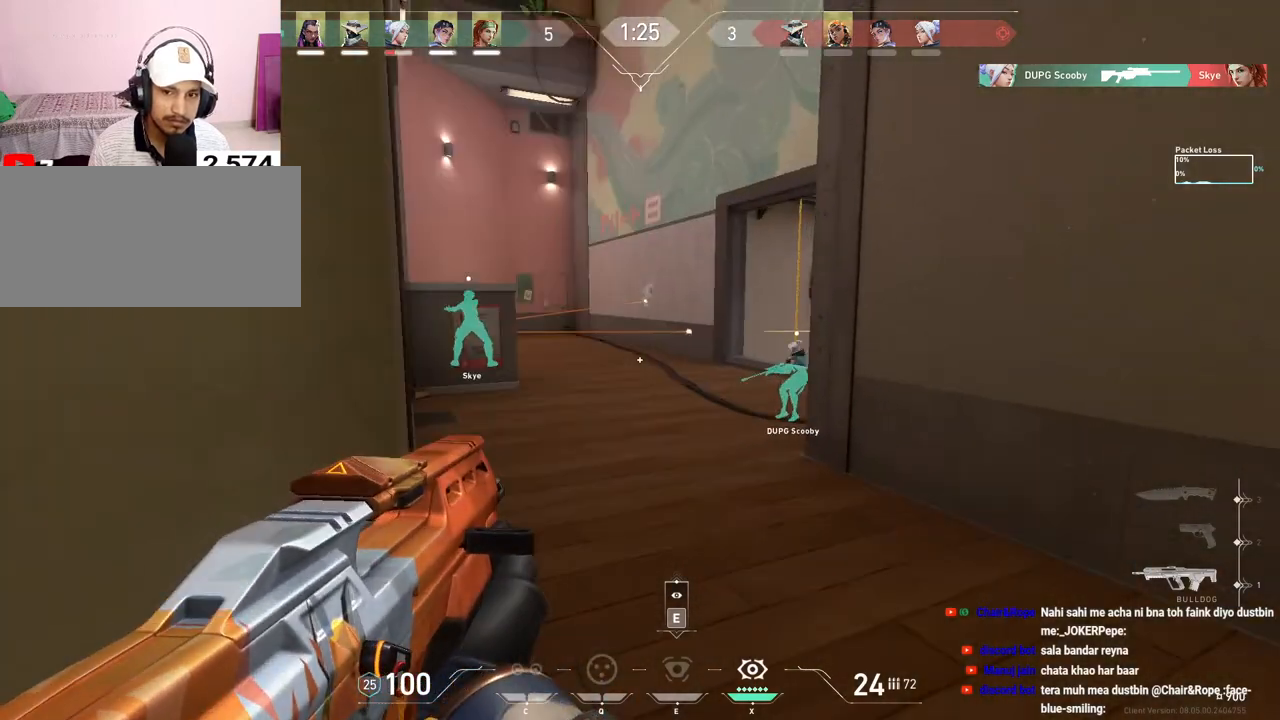
{"keys": ["w"], "mouse": [], "events": []}